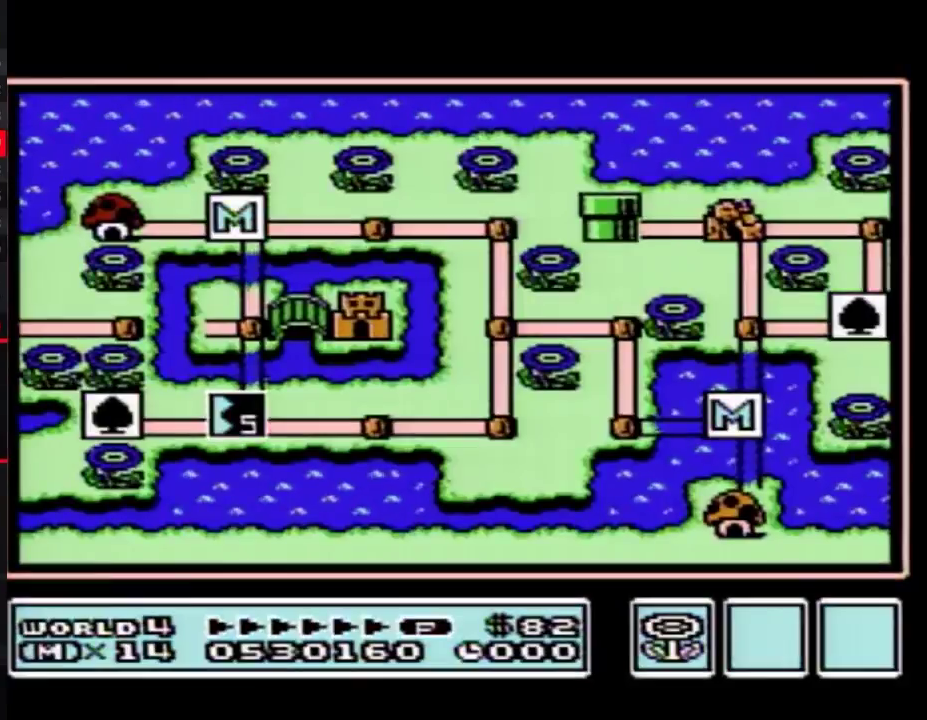
Gameplay with a controller (Nintendo layout); each line is a JSON object with the inputs held at the frame after it. "events" lists button and stick changes between this image and that frame as [ms after this image, input, new state], when the widget could be followed in between. Not read: L3 R3.
{"buttons": ["DPAD_UP"], "events": [[350, "DPAD_UP", "down"]]}
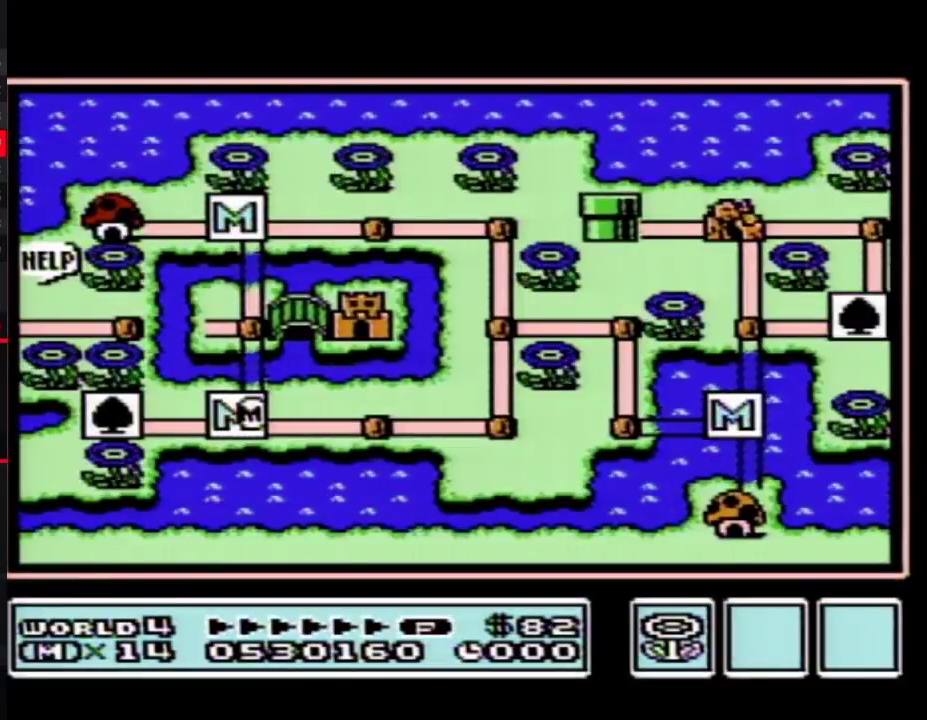
{"buttons": ["DPAD_UP"], "events": []}
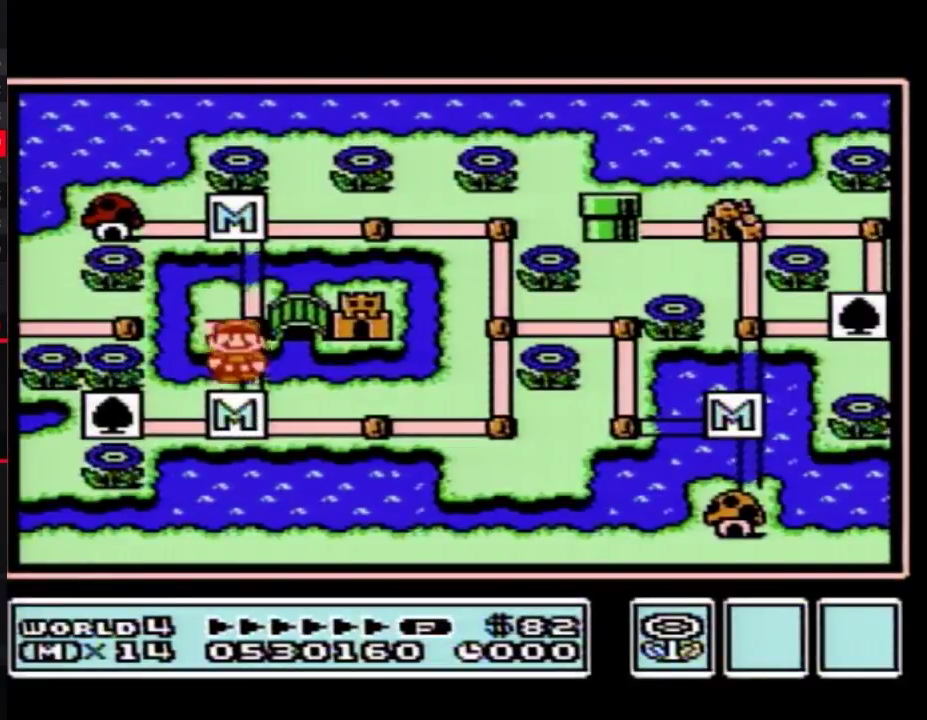
{"buttons": ["DPAD_RIGHT"], "events": [[133, "DPAD_UP", "up"], [200, "DPAD_RIGHT", "down"]]}
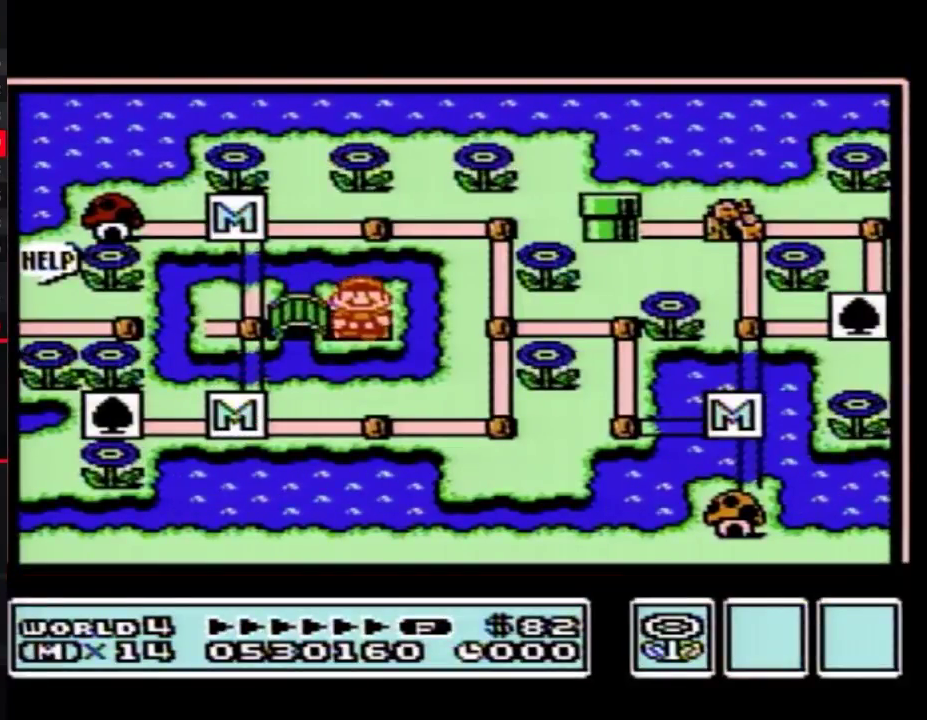
{"buttons": ["DPAD_RIGHT"], "events": []}
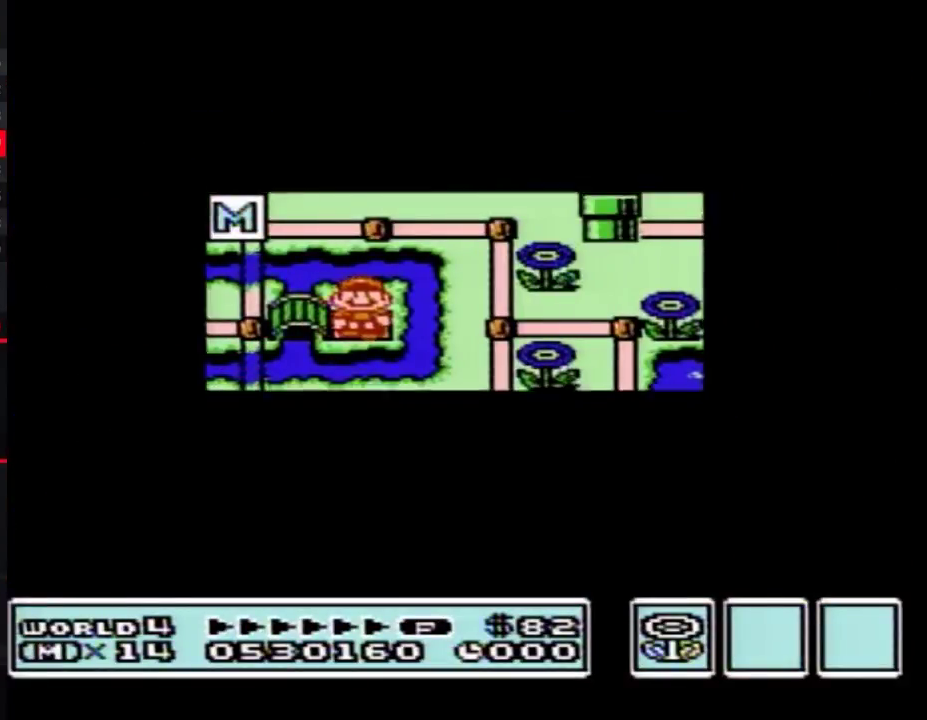
{"buttons": ["DPAD_RIGHT"], "events": []}
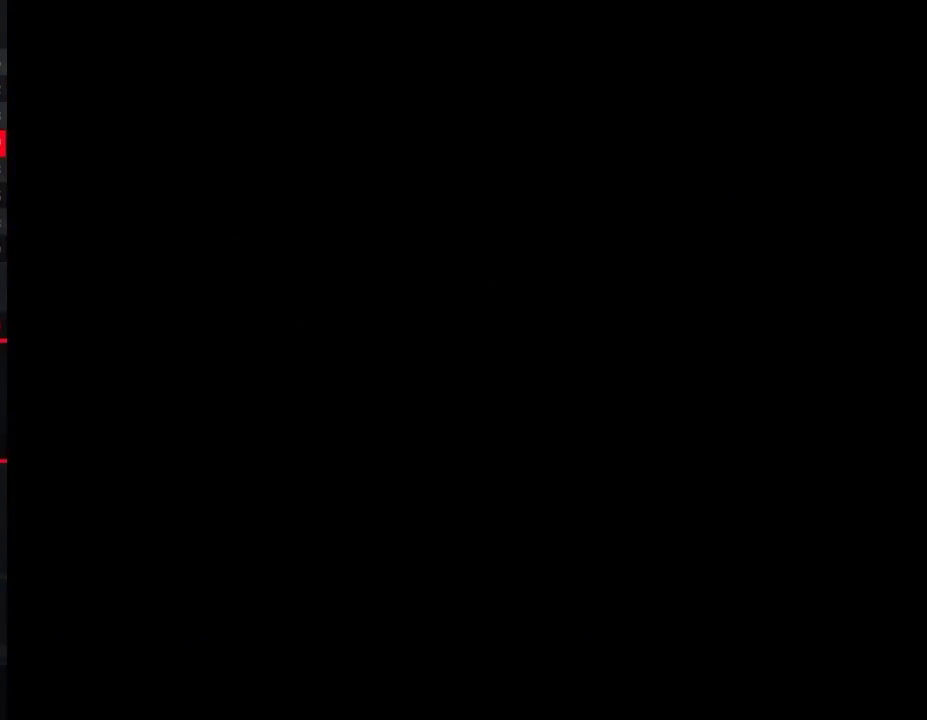
{"buttons": ["B", "DPAD_RIGHT"], "events": [[100, "DPAD_RIGHT", "up"], [167, "B", "down"], [167, "DPAD_RIGHT", "down"]]}
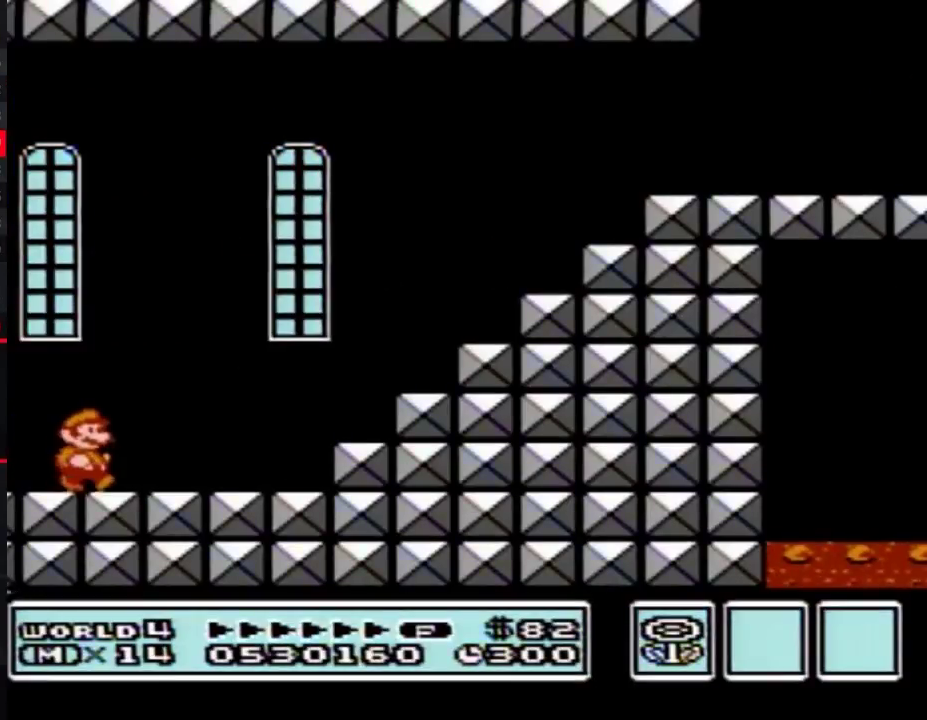
{"buttons": ["B", "DPAD_RIGHT"], "events": [[300, "A", "down"], [417, "A", "up"]]}
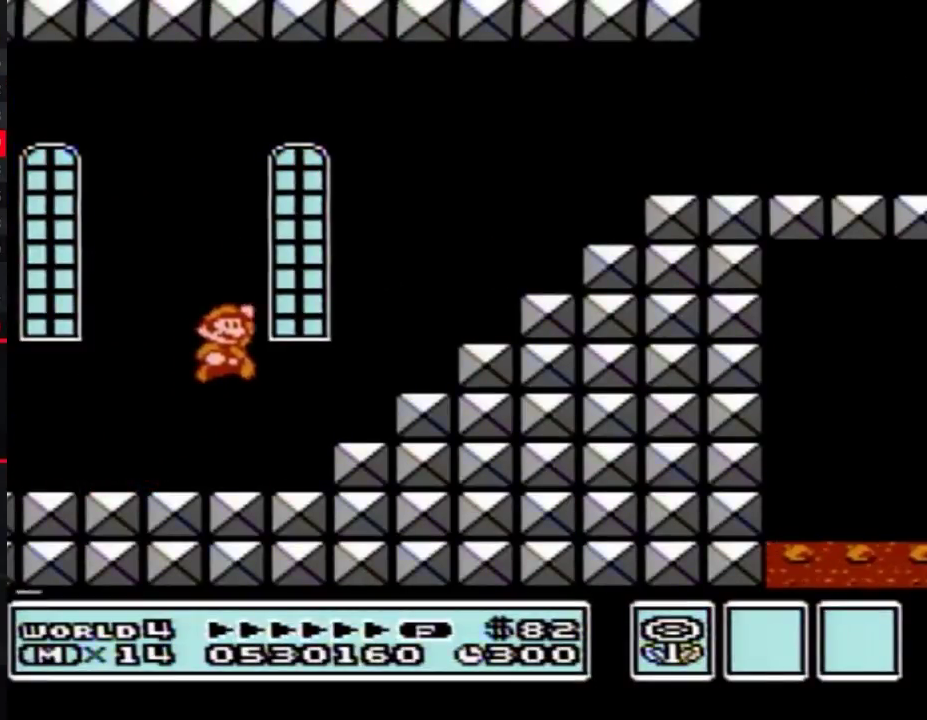
{"buttons": ["A", "B", "DPAD_RIGHT"], "events": [[133, "DPAD_LEFT", "down"], [133, "DPAD_RIGHT", "up"], [267, "DPAD_LEFT", "up"], [267, "DPAD_RIGHT", "down"], [283, "A", "down"]]}
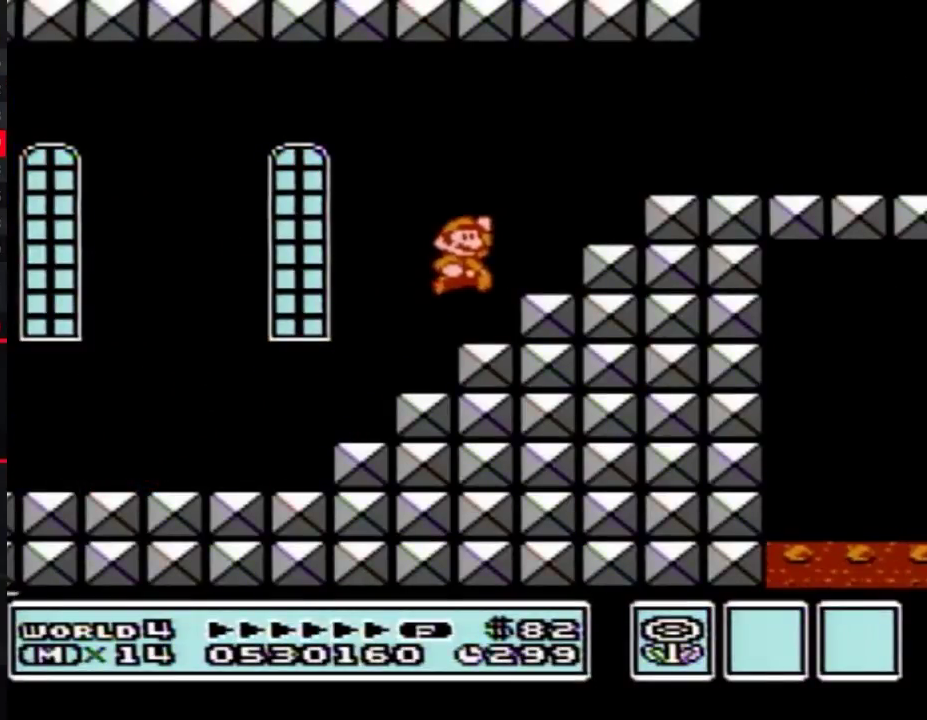
{"buttons": ["B", "DPAD_RIGHT"], "events": [[300, "A", "up"]]}
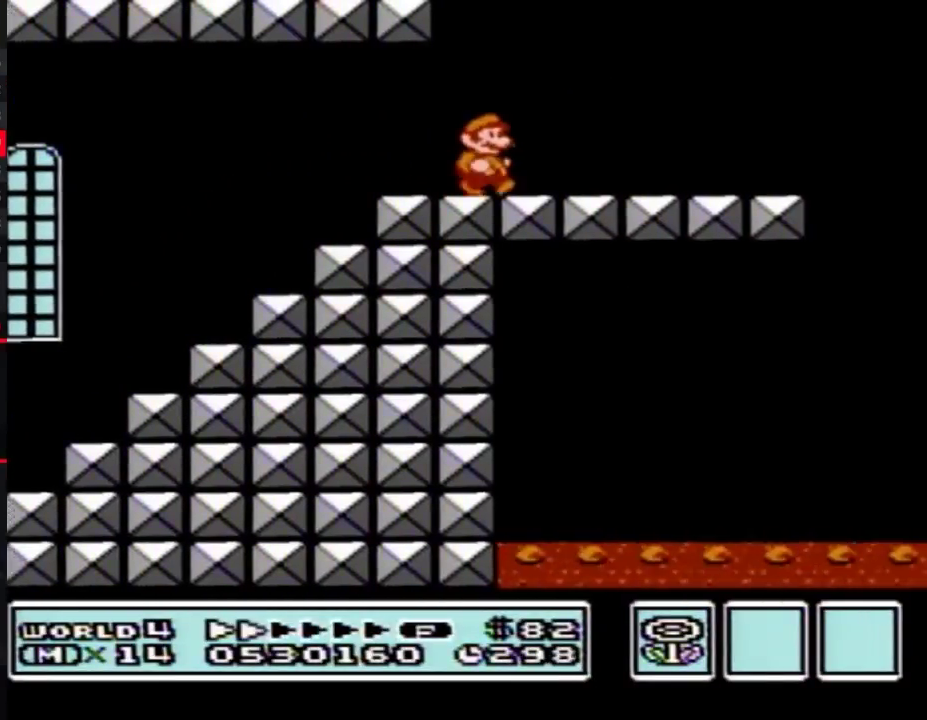
{"buttons": ["B", "DPAD_RIGHT"], "events": [[350, "A", "down"], [417, "A", "up"]]}
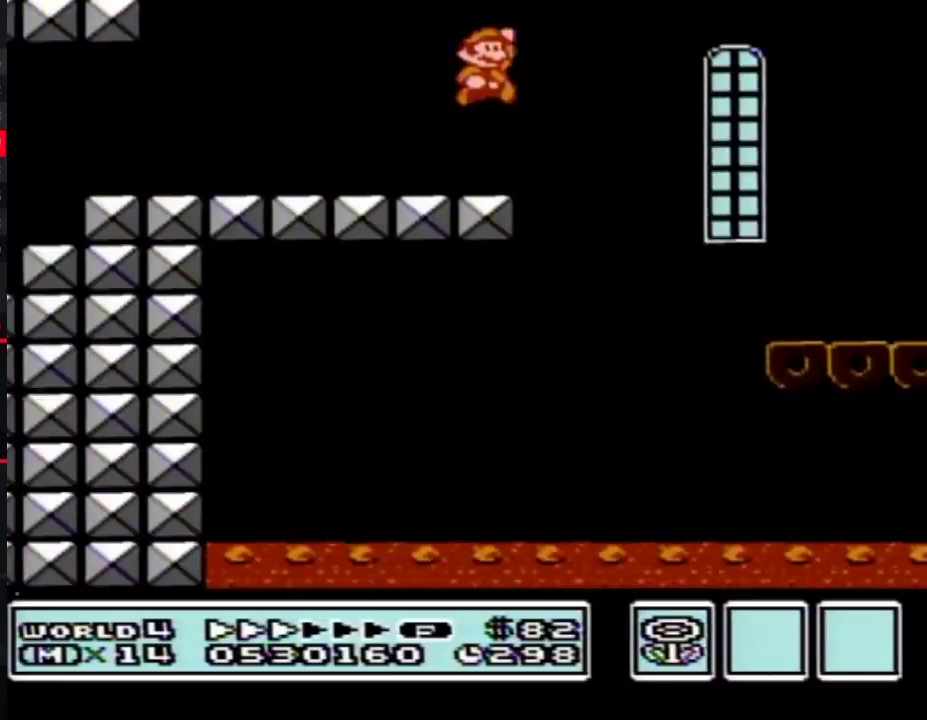
{"buttons": ["B", "DPAD_RIGHT"], "events": []}
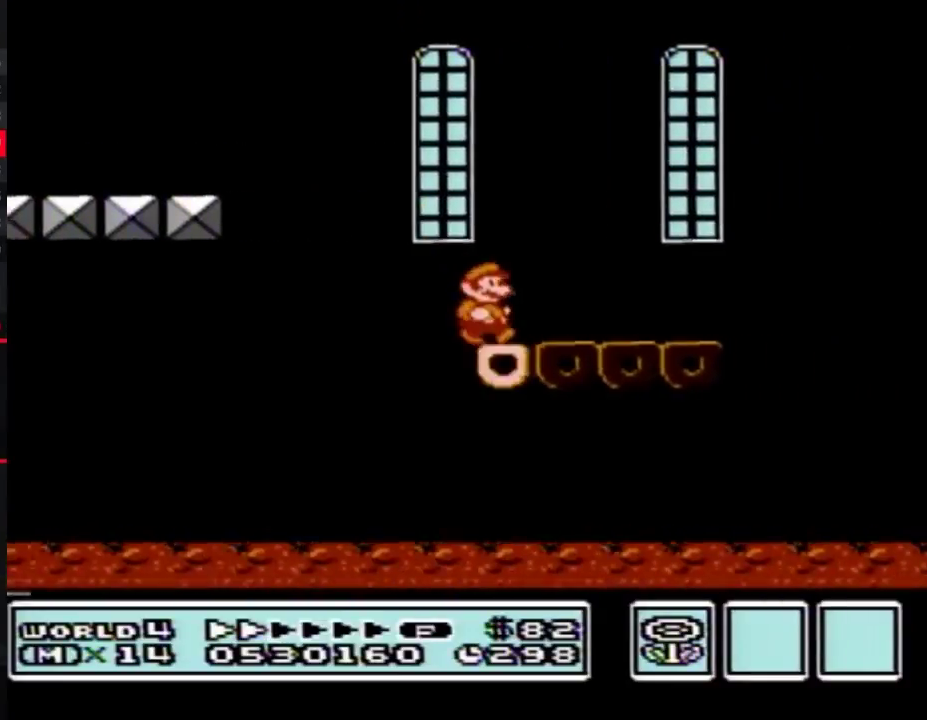
{"buttons": ["A", "B", "DPAD_RIGHT"], "events": [[450, "A", "down"]]}
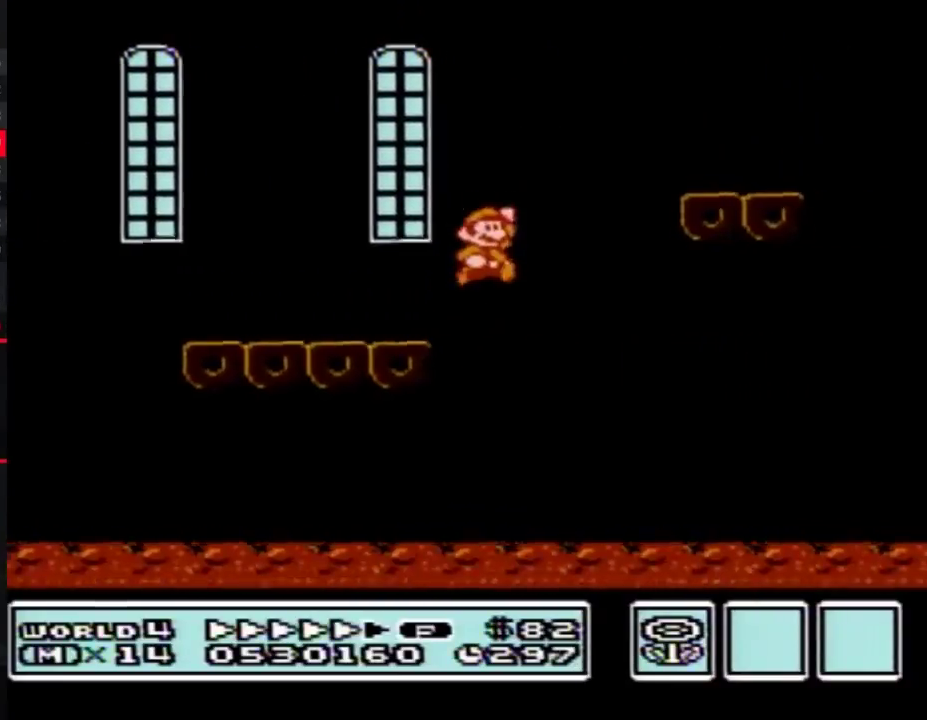
{"buttons": ["B", "DPAD_RIGHT"], "events": [[133, "A", "up"]]}
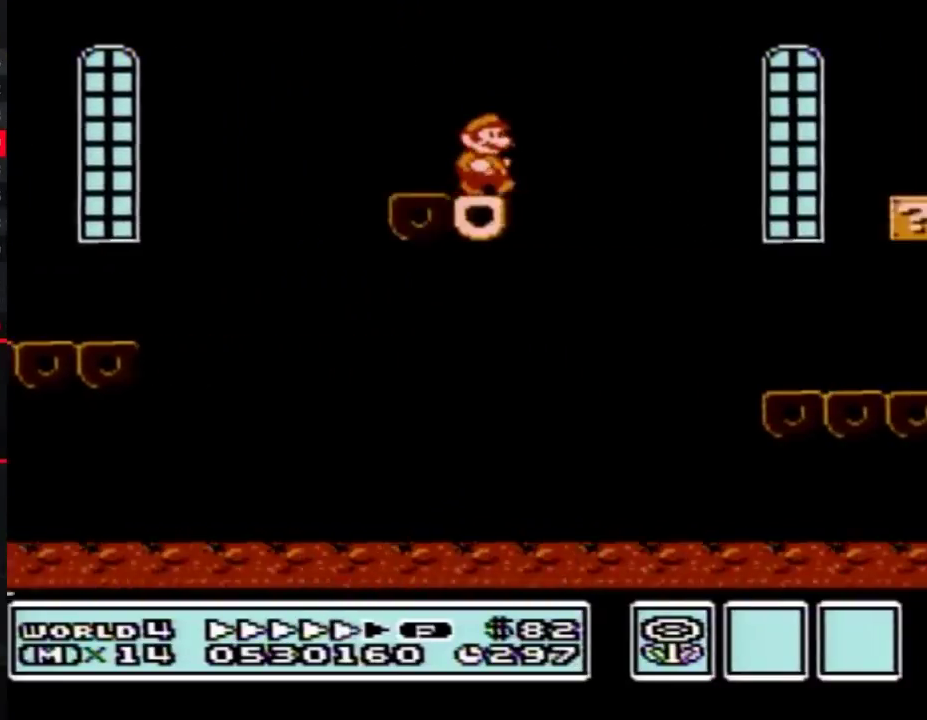
{"buttons": ["B", "DPAD_RIGHT"], "events": []}
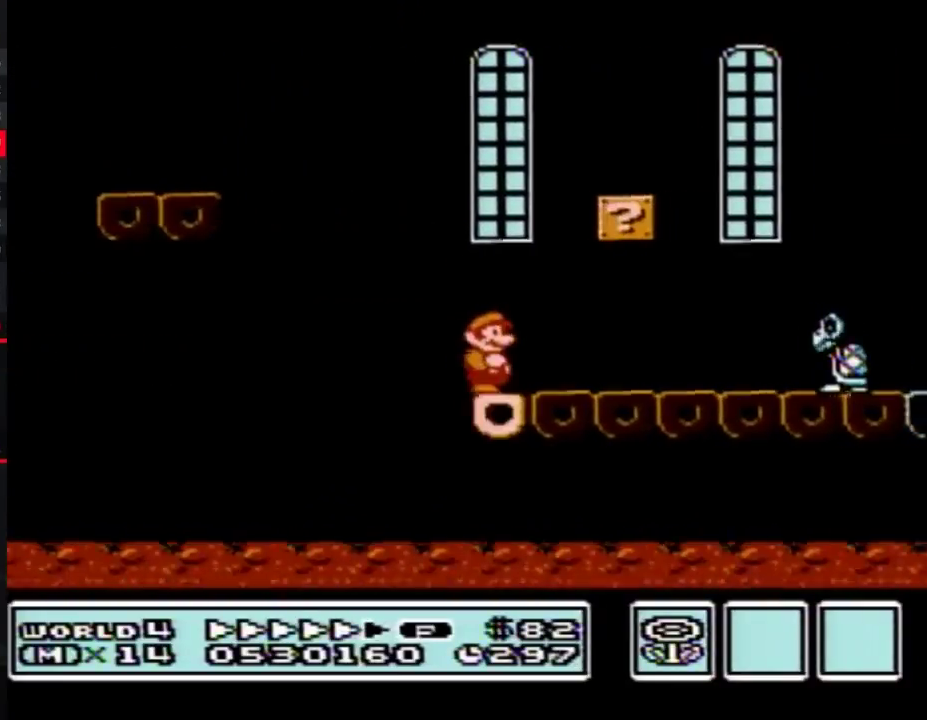
{"buttons": ["A", "B", "DPAD_RIGHT"], "events": [[383, "A", "down"]]}
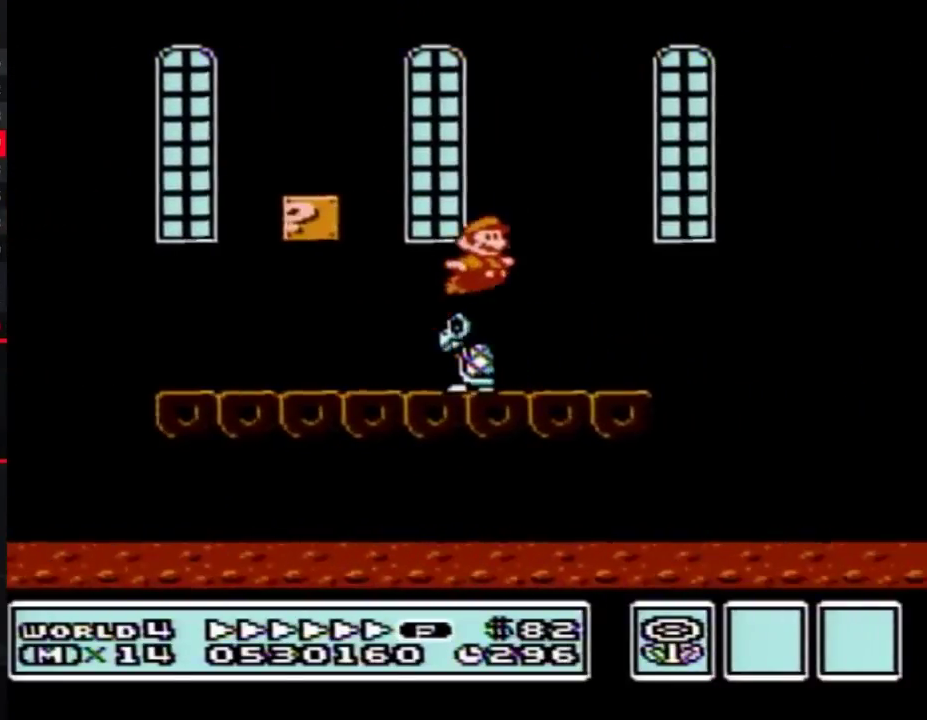
{"buttons": ["B", "DPAD_RIGHT"], "events": [[233, "A", "up"]]}
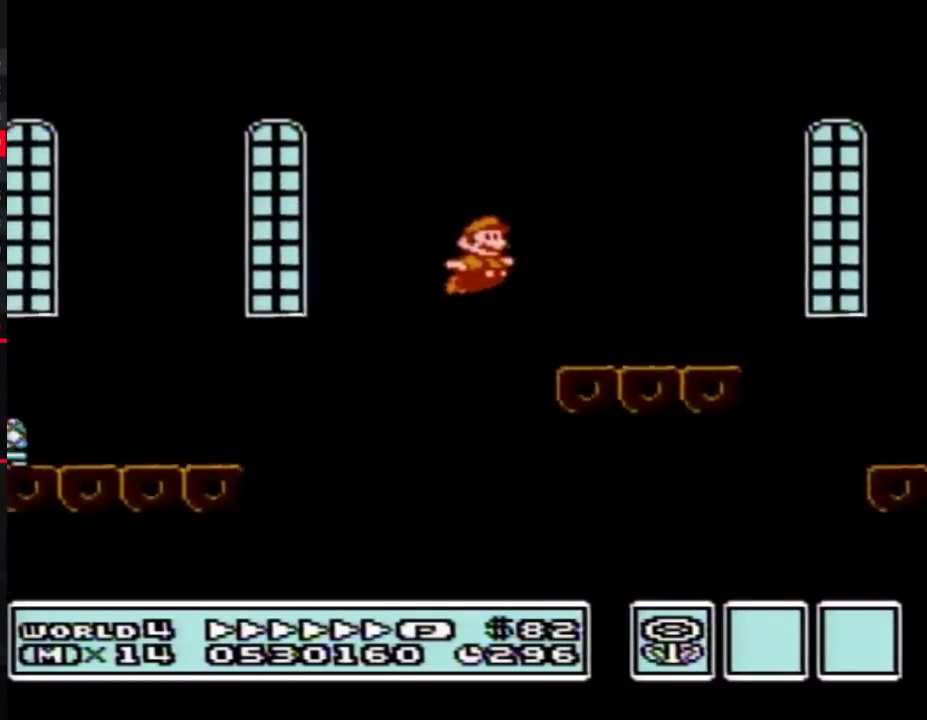
{"buttons": ["A", "B", "DPAD_RIGHT"], "events": [[317, "A", "down"]]}
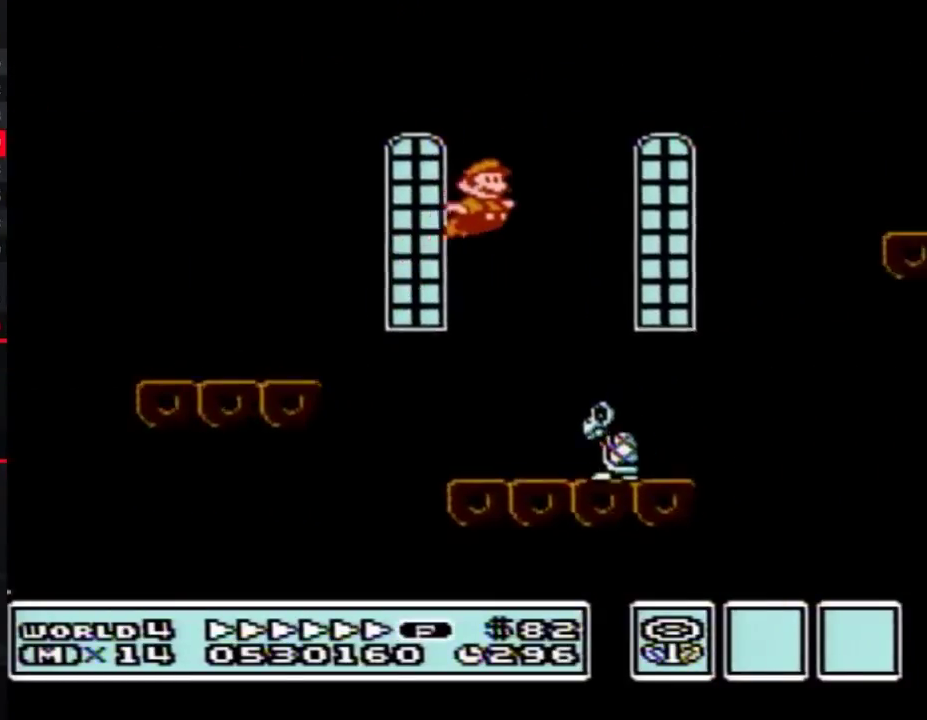
{"buttons": ["A", "B", "DPAD_RIGHT"], "events": []}